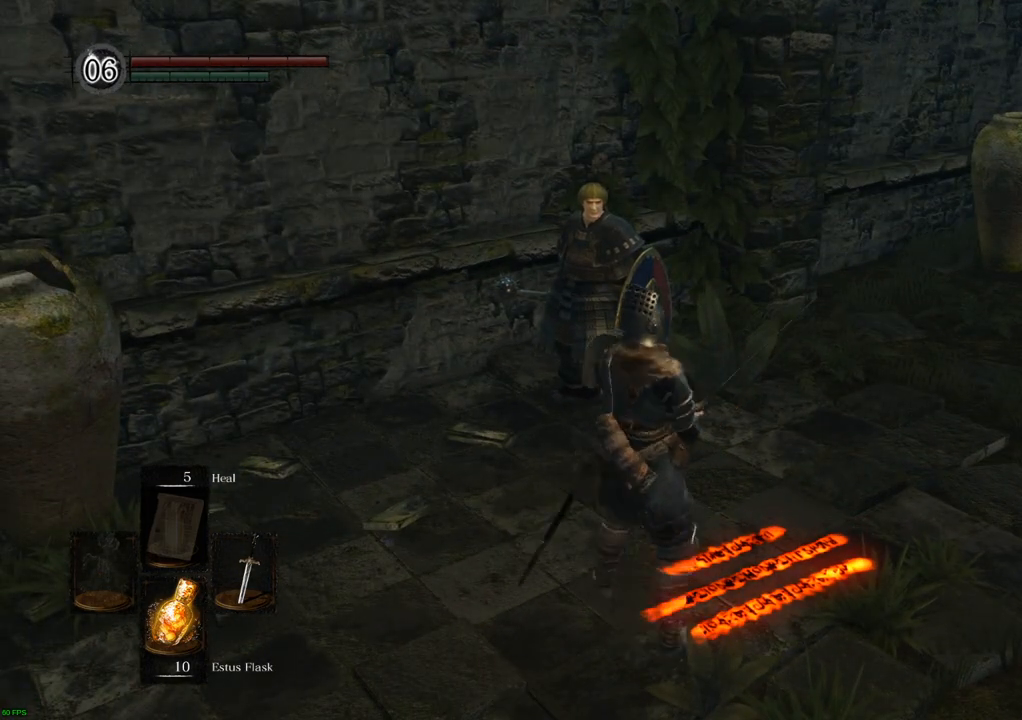
Gameplay with a controller (PlayStation layout); each line is a JSON object with the inputs held at the frame after it (dt_ms = milliseconds from this image to that frame). "events" lists button and stick changes between this image and that frame as [ms after this image, input, new state], when the widget could be followed in between. Not read: L3 R3.
{"dt_ms": 500, "buttons": [], "left_stick": "center", "right_stick": "center", "events": [[17, "left_stick", "center"]]}
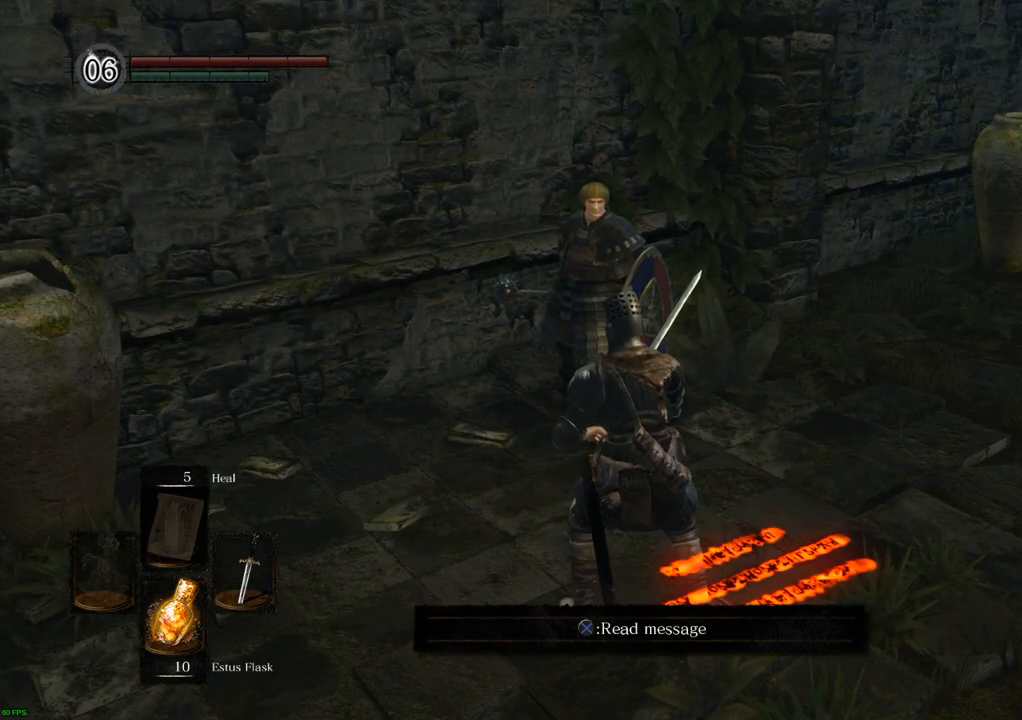
{"dt_ms": 500, "buttons": [], "left_stick": "center", "right_stick": "center", "events": [[17, "right_stick", "right"], [267, "right_stick", "center"]]}
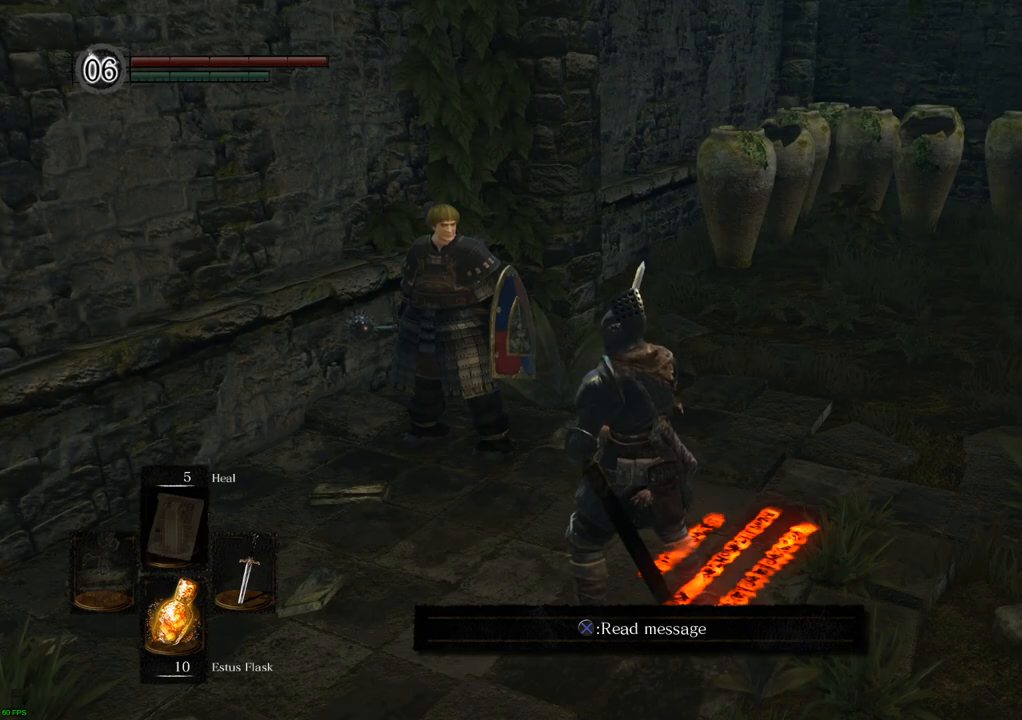
{"dt_ms": 500, "buttons": [], "left_stick": "center", "right_stick": "center", "events": []}
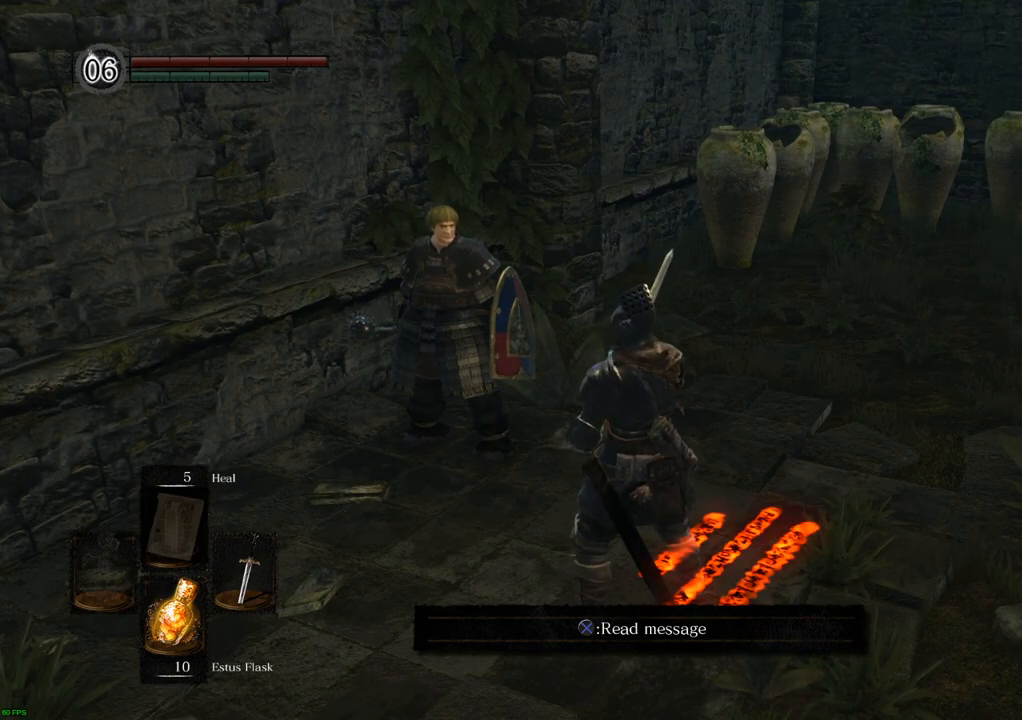
{"dt_ms": 500, "buttons": [], "left_stick": "center", "right_stick": "center", "events": []}
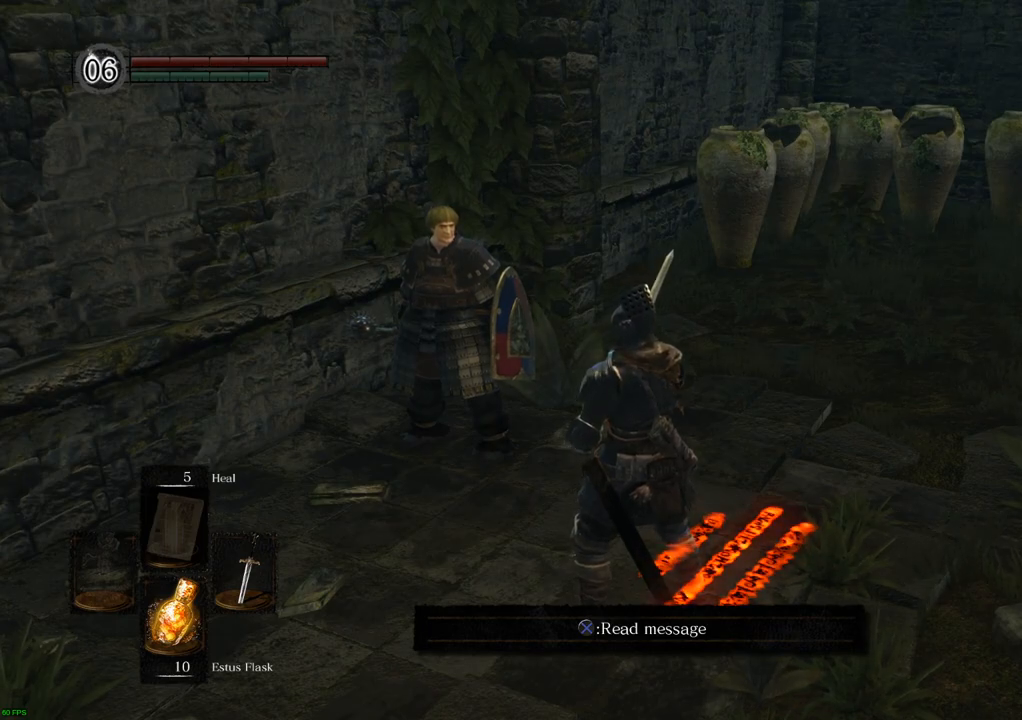
{"dt_ms": 500, "buttons": [], "left_stick": "center", "right_stick": "center", "events": []}
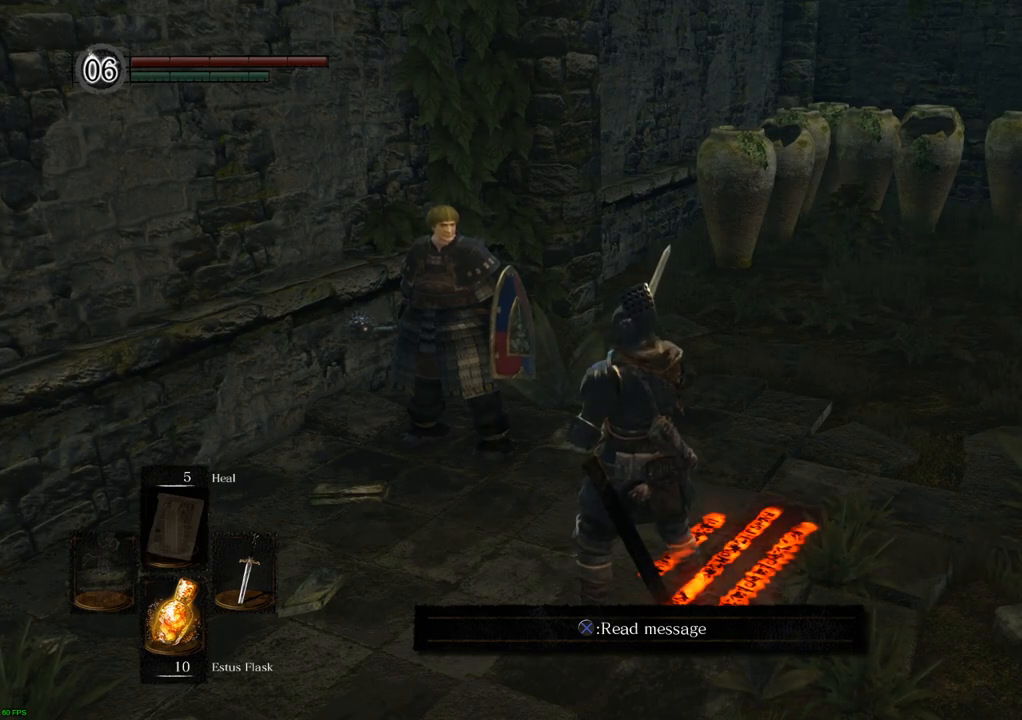
{"dt_ms": 500, "buttons": [], "left_stick": "center", "right_stick": "center", "events": []}
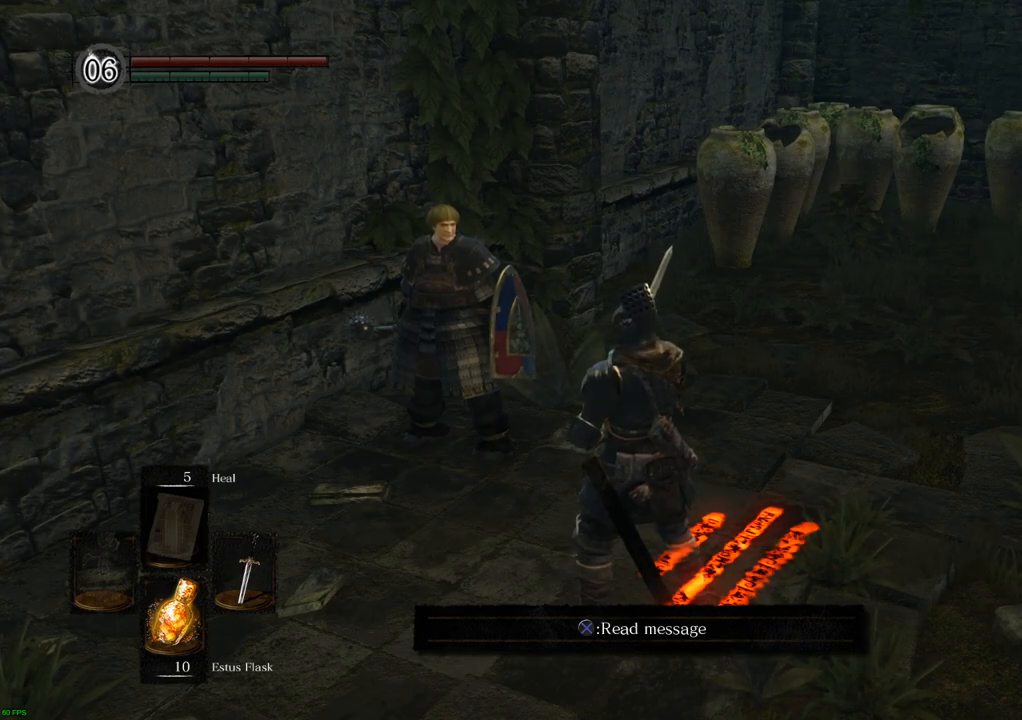
{"dt_ms": 500, "buttons": [], "left_stick": "right", "right_stick": "right", "events": [[267, "right_stick", "right"], [400, "left_stick", "right"]]}
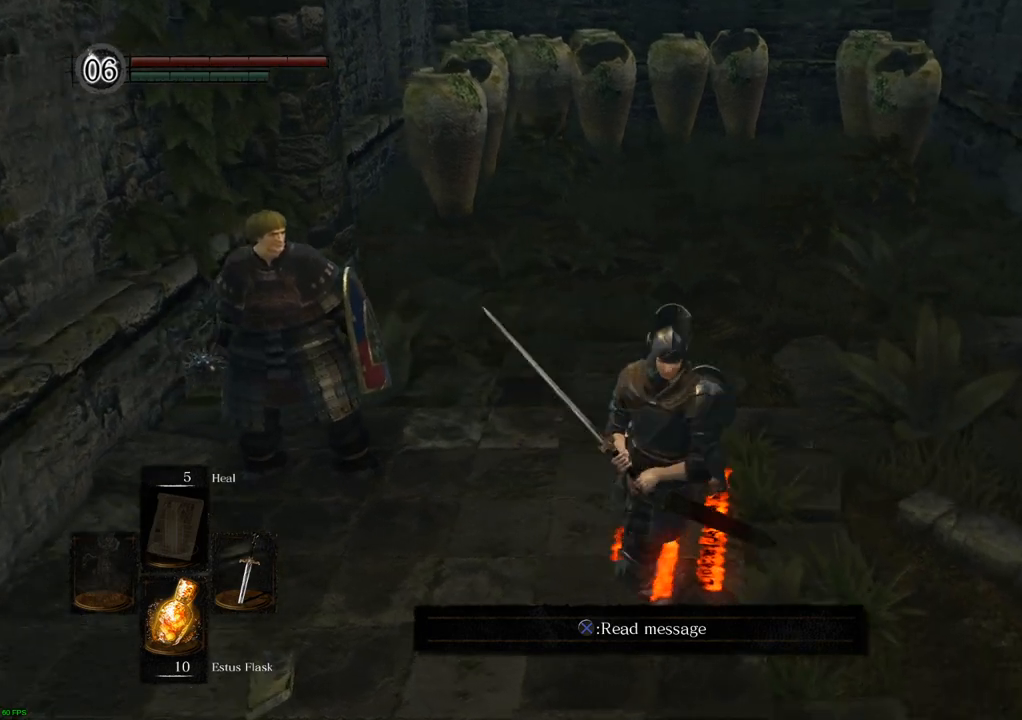
{"dt_ms": 500, "buttons": [], "left_stick": "up-right", "right_stick": "center", "events": [[117, "left_stick", "up-right"], [367, "right_stick", "center"]]}
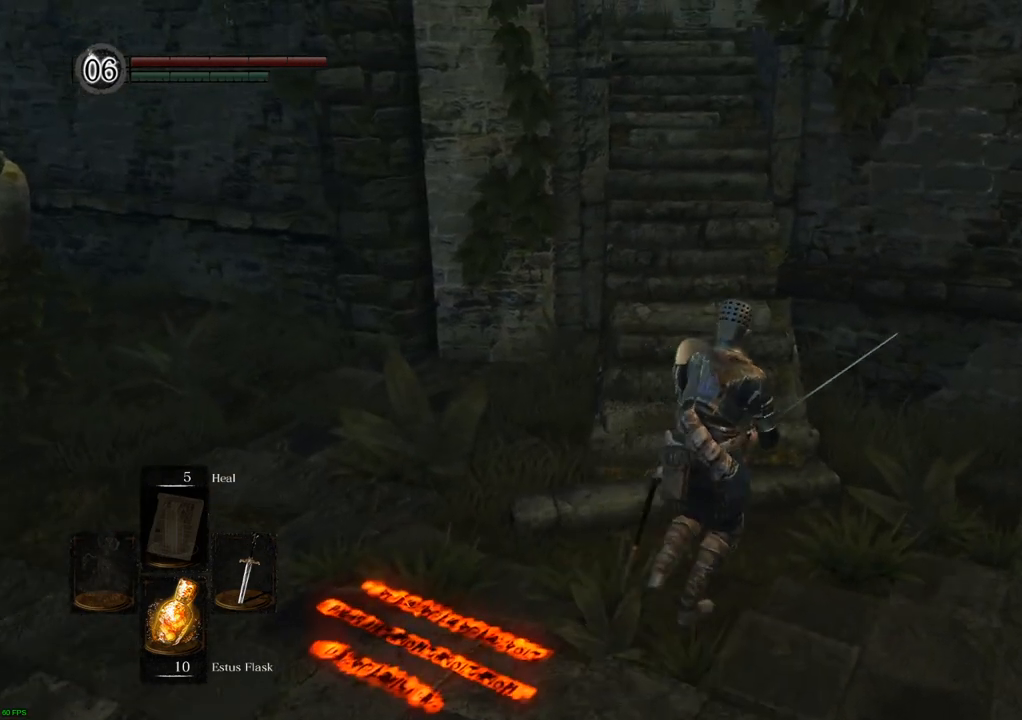
{"dt_ms": 500, "buttons": [], "left_stick": "up", "right_stick": "center", "events": [[17, "left_stick", "up"], [83, "right_stick", "down-left"], [300, "right_stick", "center"]]}
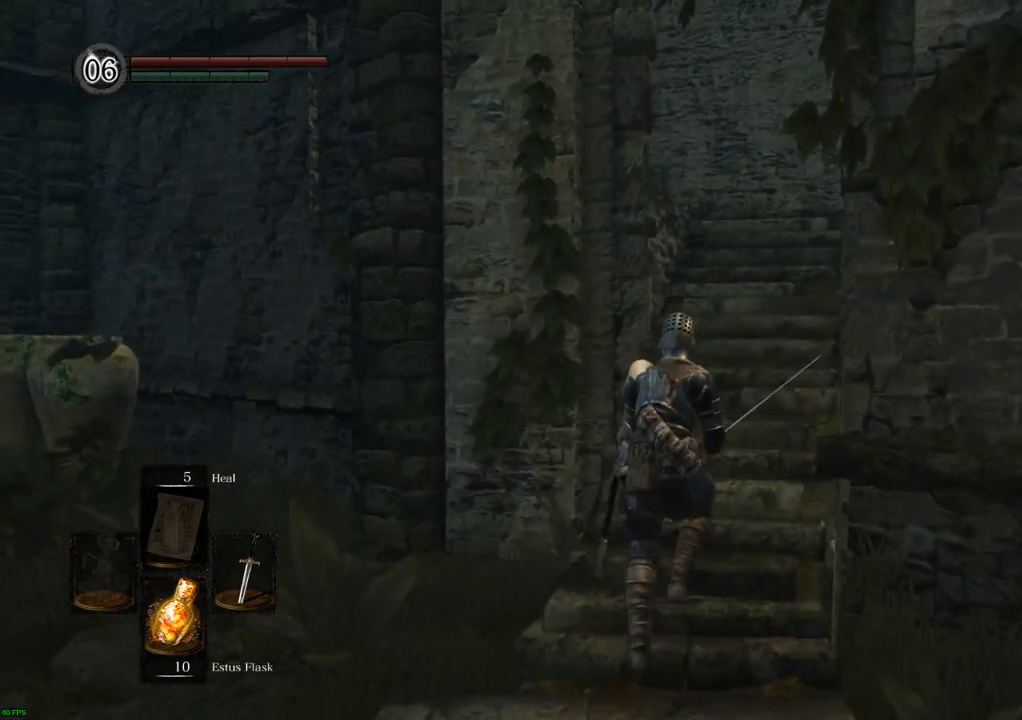
{"dt_ms": 500, "buttons": [], "left_stick": "up", "right_stick": "center", "events": []}
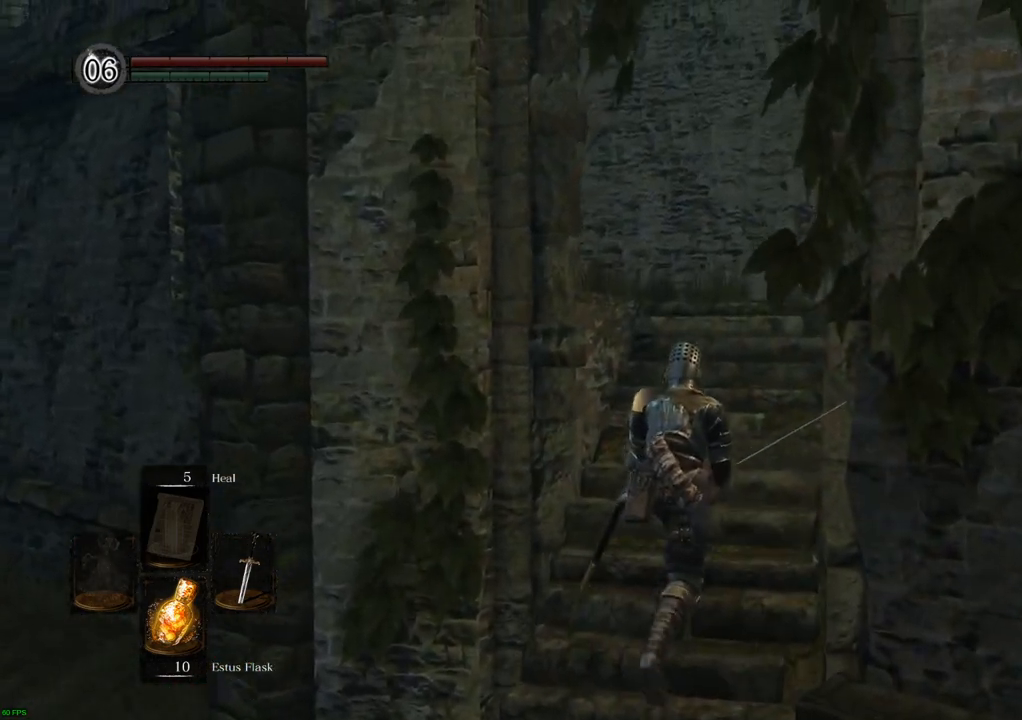
{"dt_ms": 500, "buttons": [], "left_stick": "up", "right_stick": "left", "events": [[150, "right_stick", "left"]]}
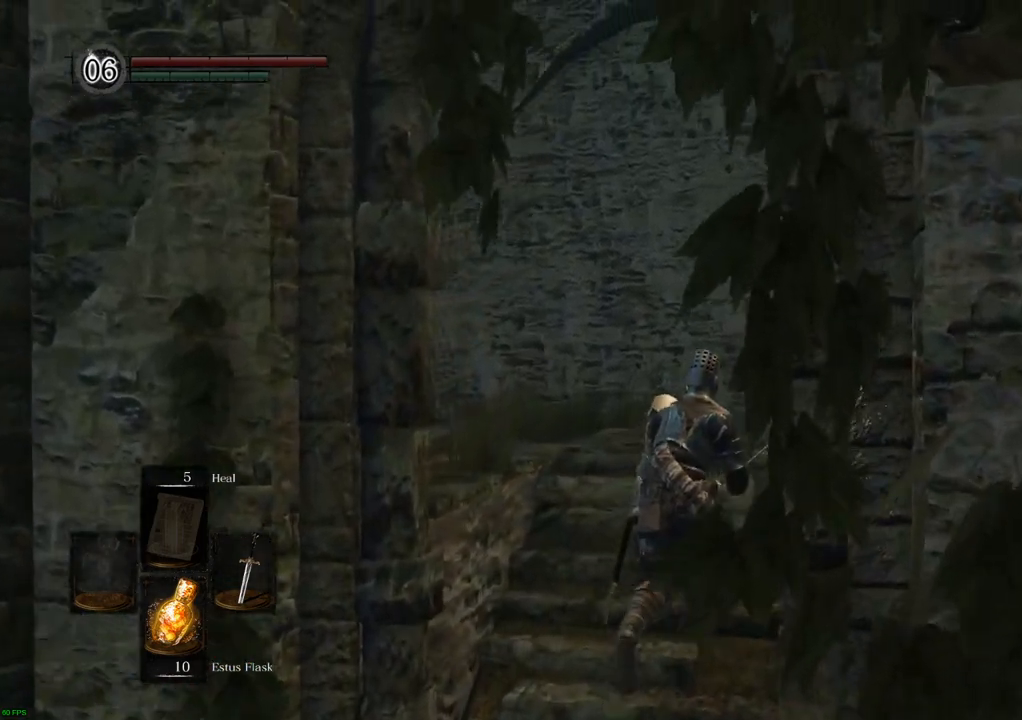
{"dt_ms": 500, "buttons": [], "left_stick": "up", "right_stick": "left", "events": []}
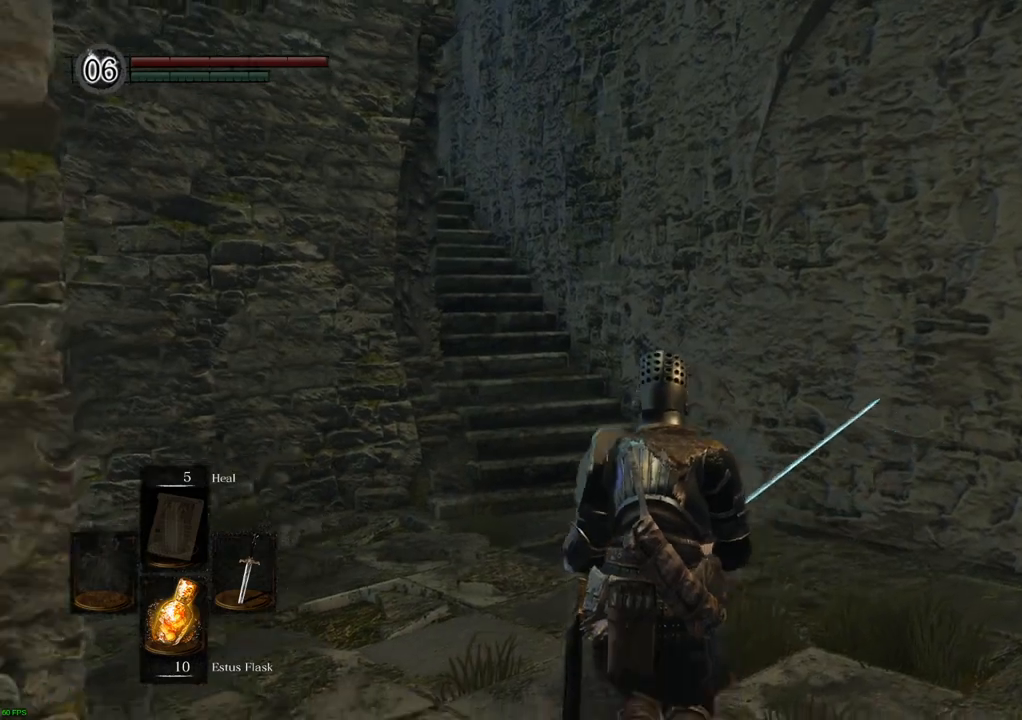
{"dt_ms": 1000, "buttons": [], "left_stick": "up", "right_stick": "left"}
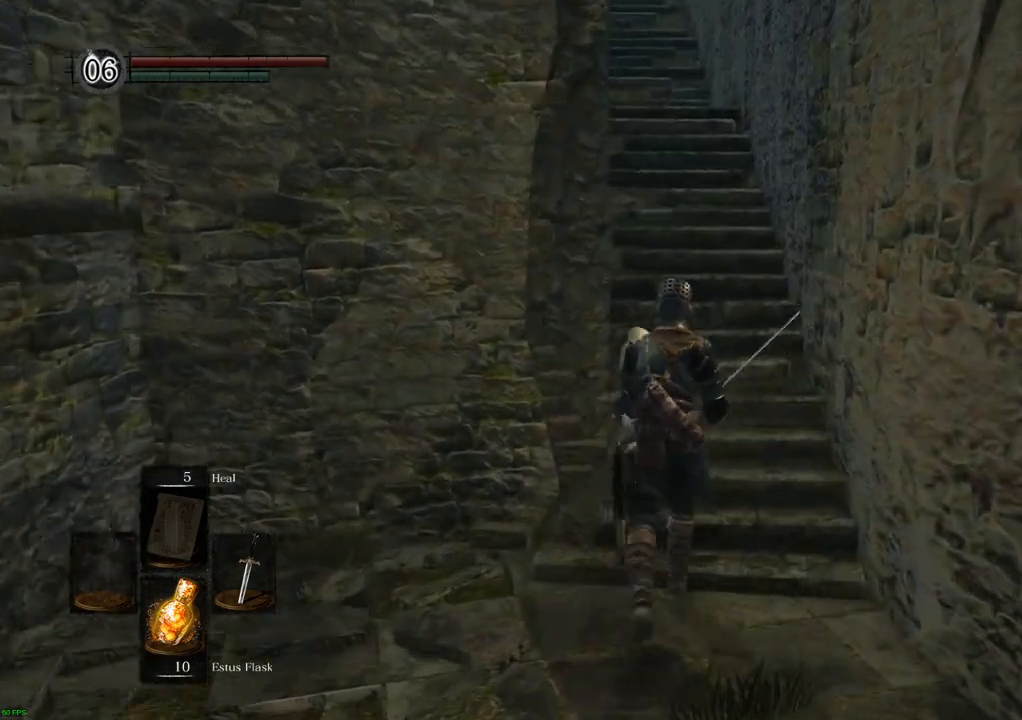
{"dt_ms": 500, "buttons": [], "left_stick": "up", "right_stick": "left", "events": [[200, "right_stick", "center"], [483, "right_stick", "left"]]}
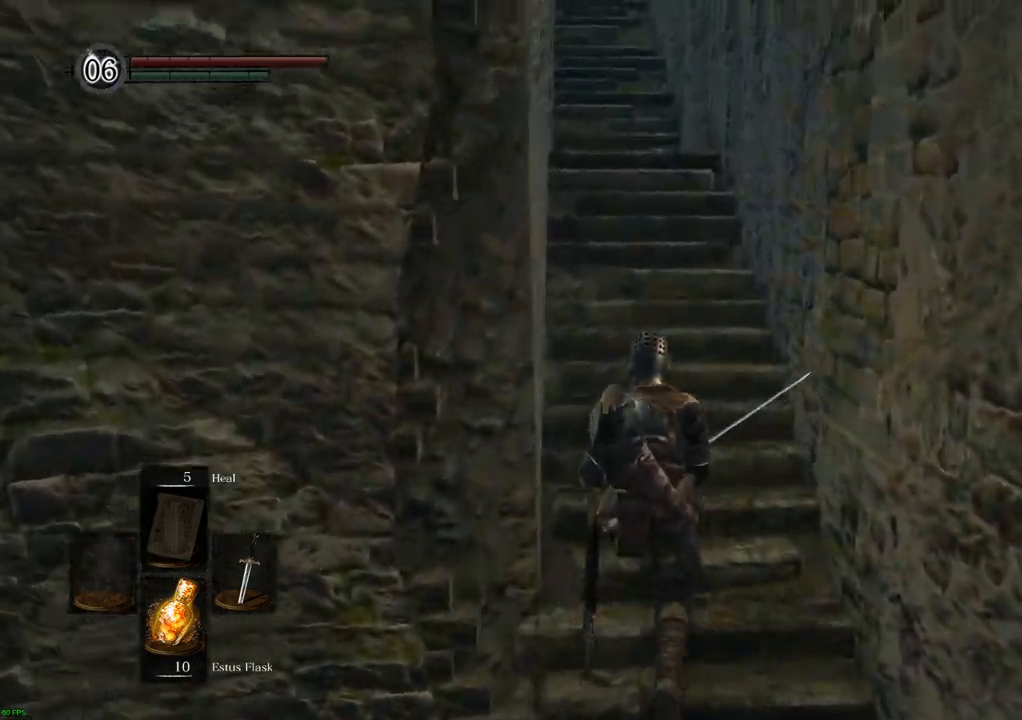
{"dt_ms": 500, "buttons": [], "left_stick": "up", "right_stick": "center", "events": [[200, "right_stick", "center"]]}
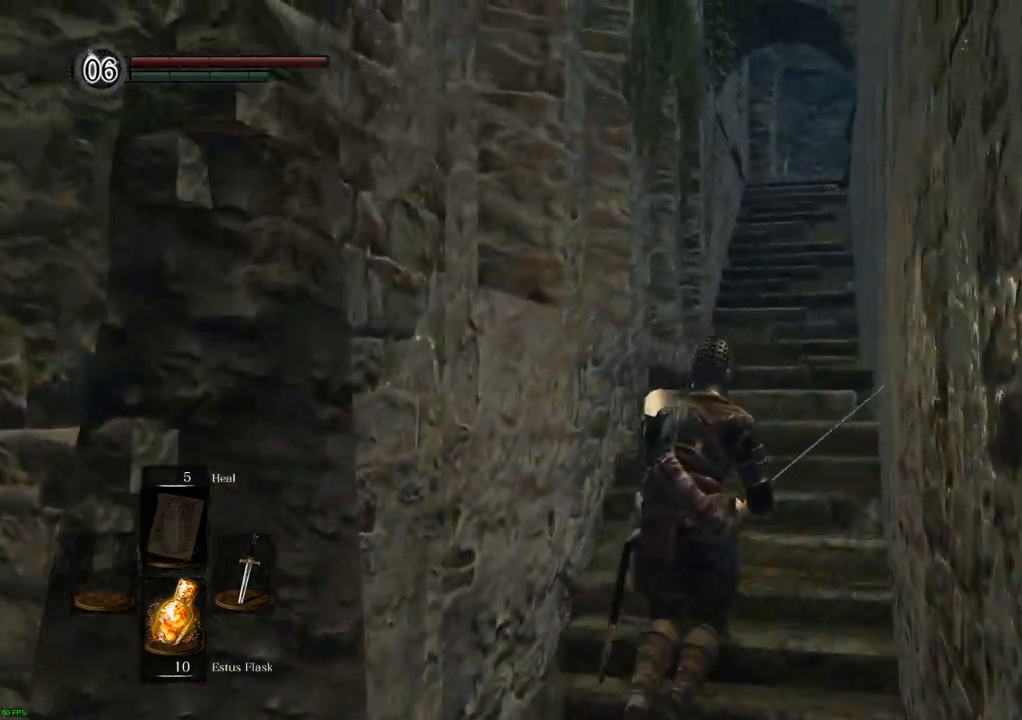
{"dt_ms": 500, "buttons": [], "left_stick": "up", "right_stick": "center", "events": [[100, "right_stick", "down-right"], [233, "right_stick", "center"]]}
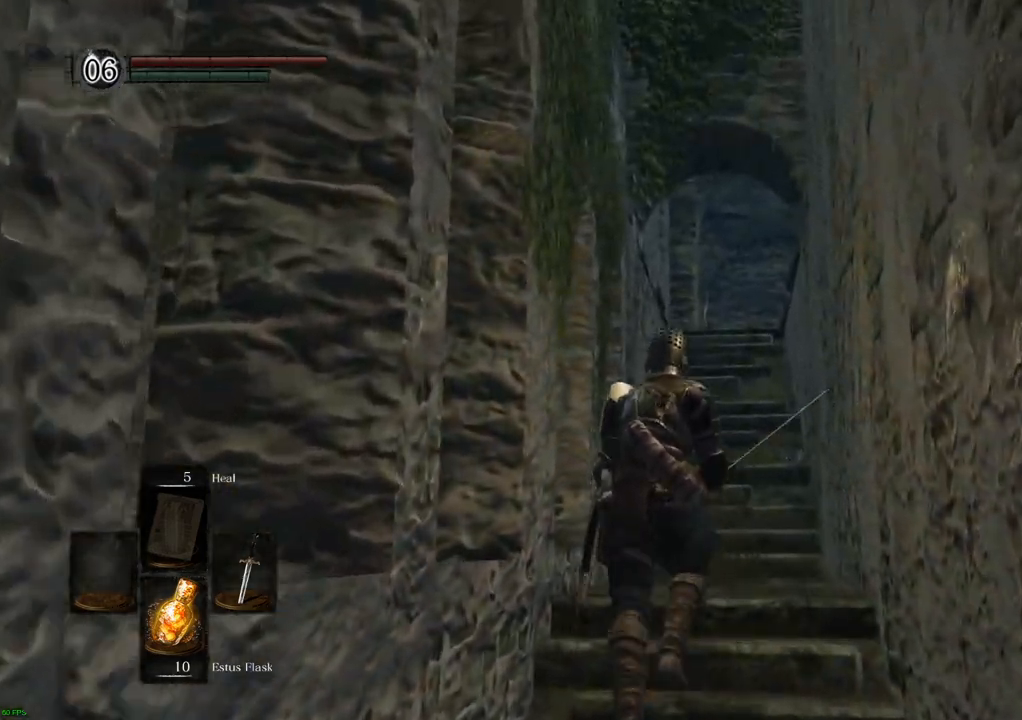
{"dt_ms": 500, "buttons": [], "left_stick": "up", "right_stick": "right", "events": [[500, "right_stick", "right"]]}
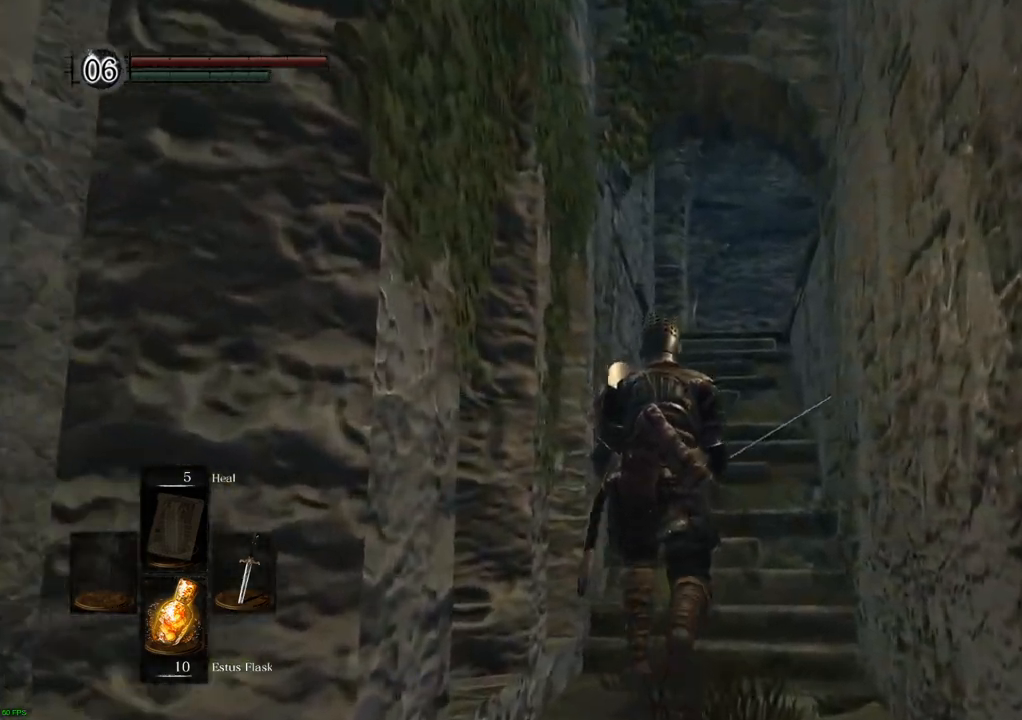
{"dt_ms": 500, "buttons": [], "left_stick": "up", "right_stick": "center", "events": [[133, "right_stick", "center"]]}
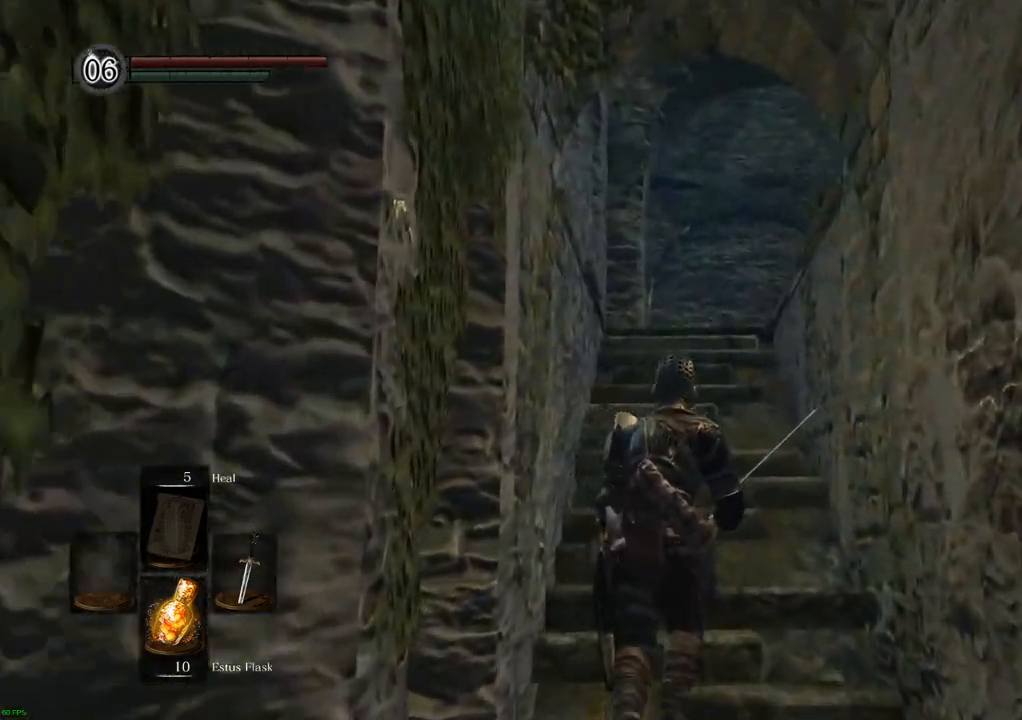
{"dt_ms": 500, "buttons": [], "left_stick": "up", "right_stick": "center", "events": [[317, "right_stick", "up-right"], [483, "right_stick", "center"]]}
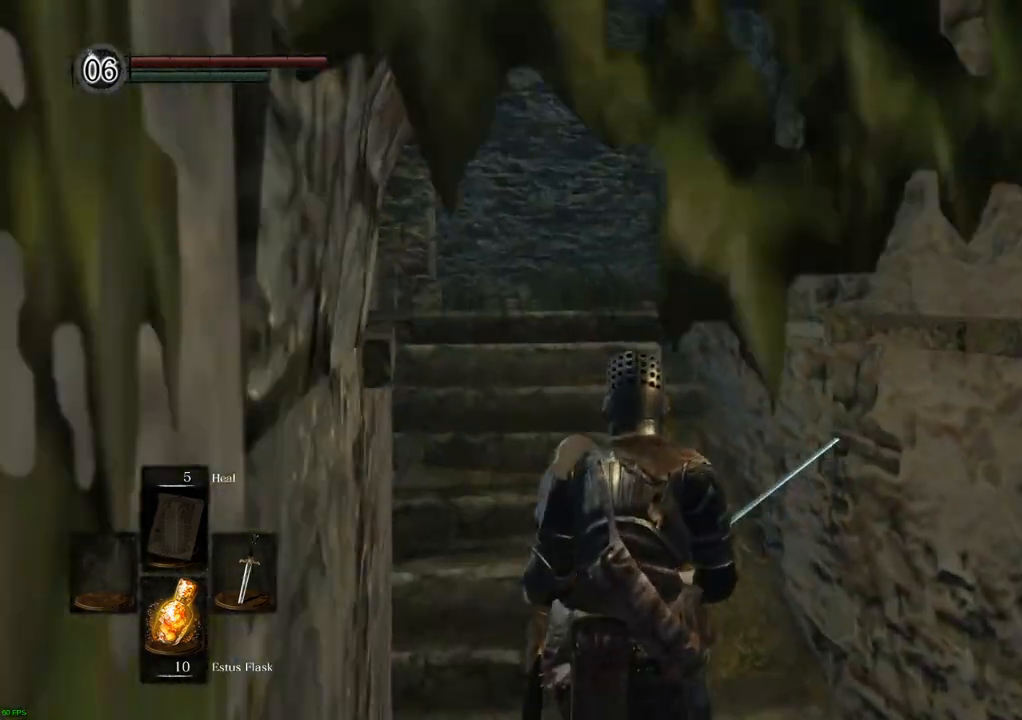
{"dt_ms": 500, "buttons": [], "left_stick": "up", "right_stick": "center", "events": []}
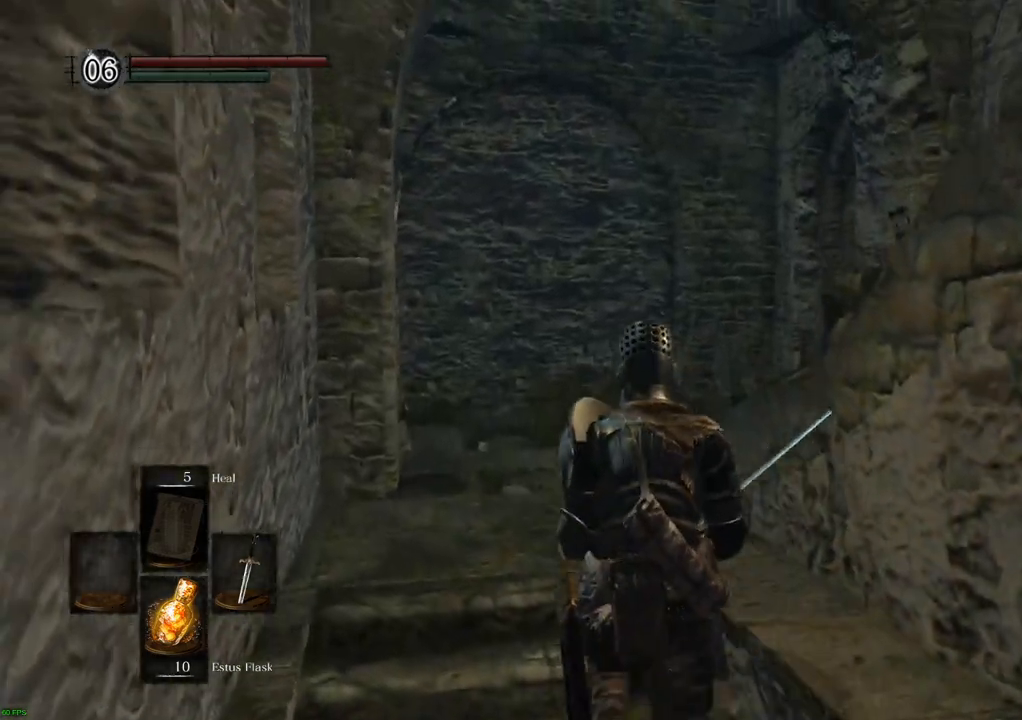
{"dt_ms": 500, "buttons": [], "left_stick": "up", "right_stick": "right", "events": [[100, "right_stick", "up-right"], [300, "right_stick", "center"], [467, "right_stick", "right"]]}
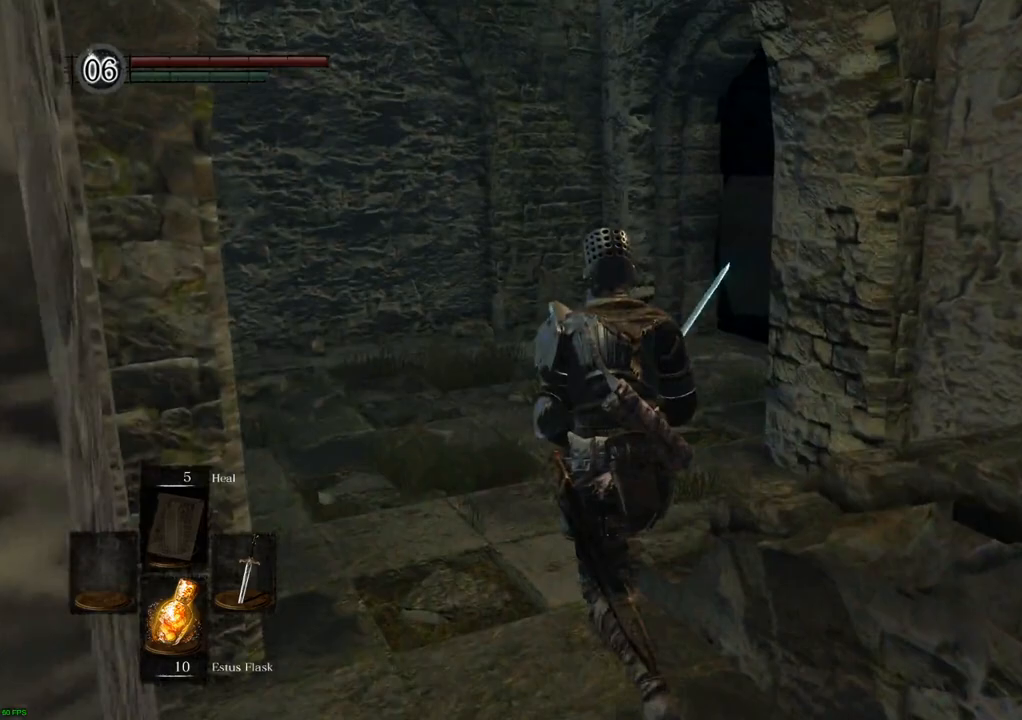
{"dt_ms": 500, "buttons": [], "left_stick": "up-left", "right_stick": "right", "events": [[233, "left_stick", "up-left"]]}
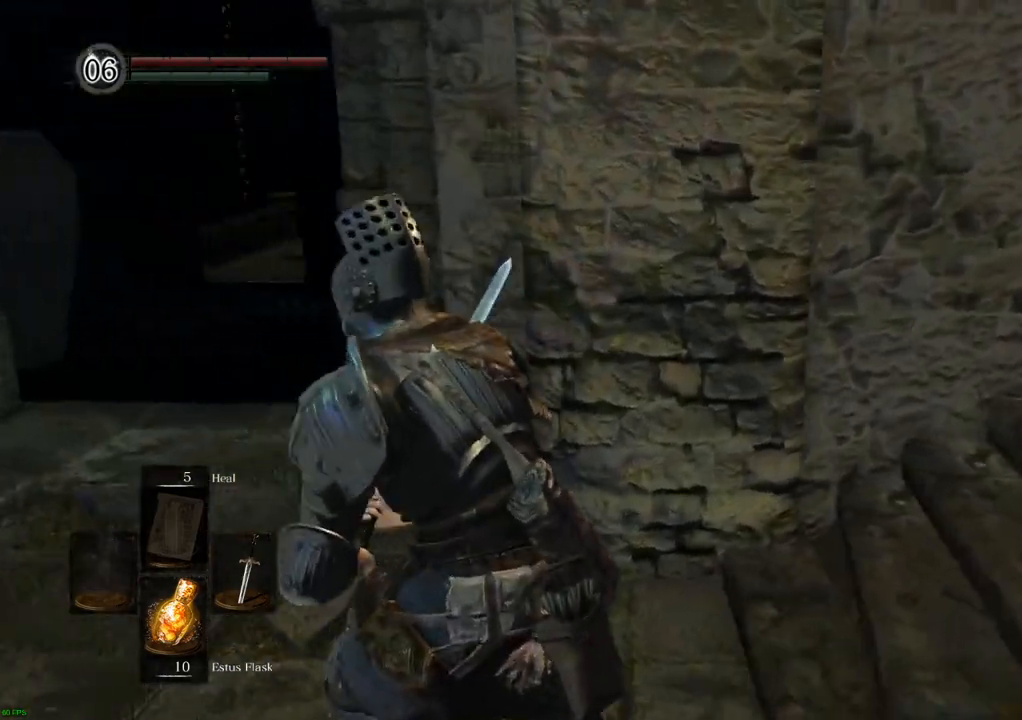
{"dt_ms": 500, "buttons": [], "left_stick": "center", "right_stick": "right", "events": [[117, "left_stick", "left"], [300, "left_stick", "center"]]}
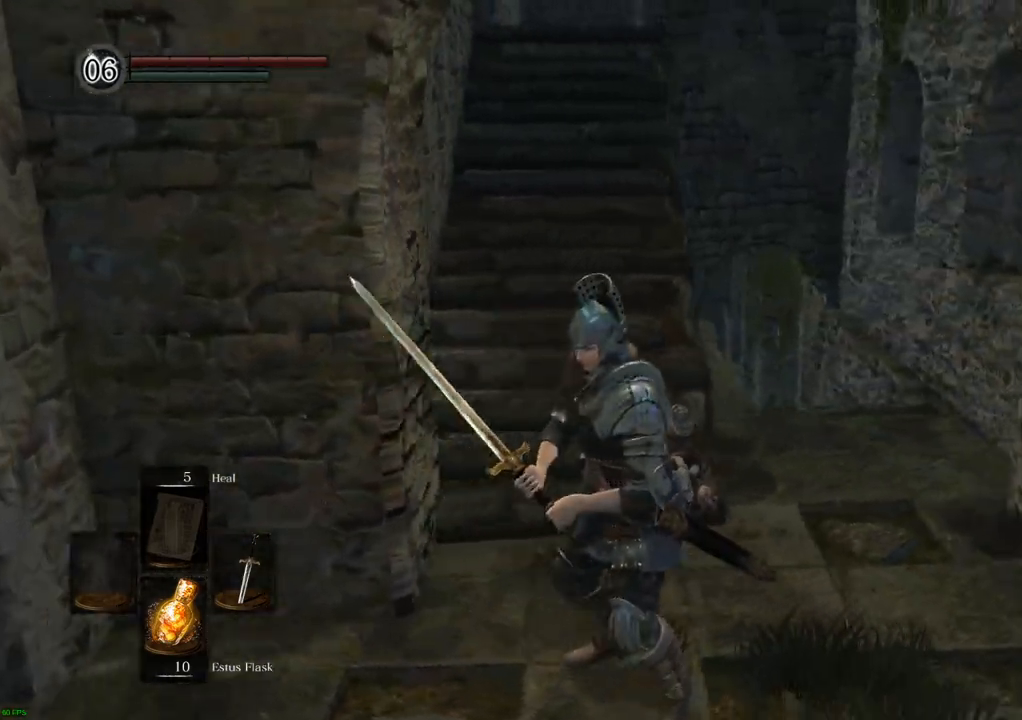
{"dt_ms": 500, "buttons": [], "left_stick": "center", "right_stick": "center", "events": [[200, "right_stick", "center"]]}
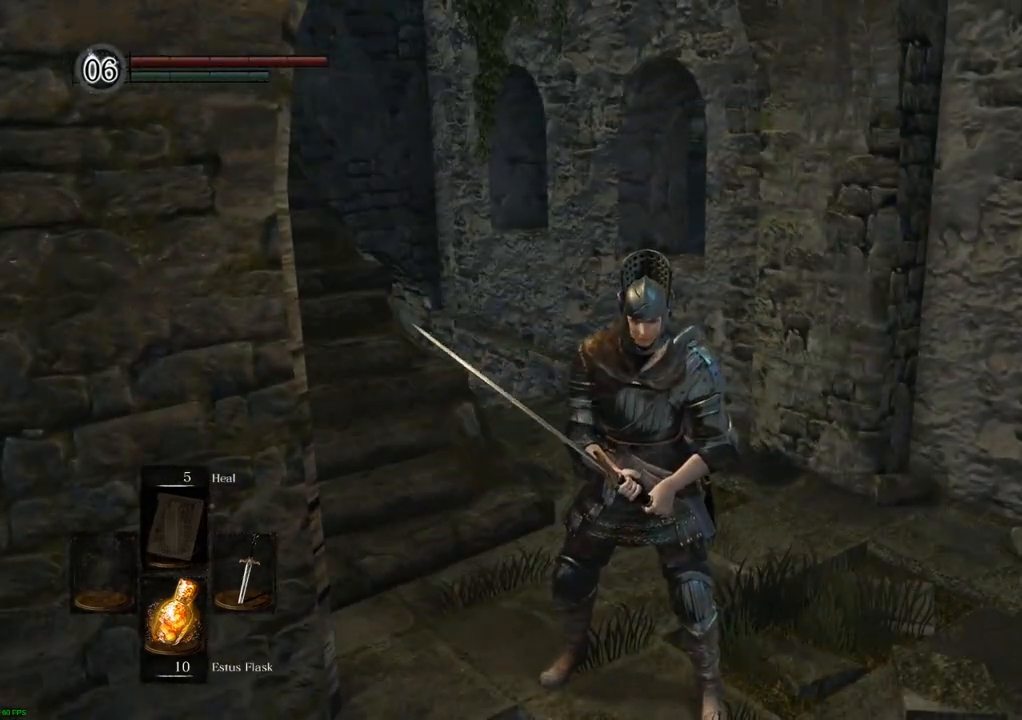
{"dt_ms": 500, "buttons": [], "left_stick": "center", "right_stick": "center", "events": [[217, "right_stick", "down"], [467, "right_stick", "center"]]}
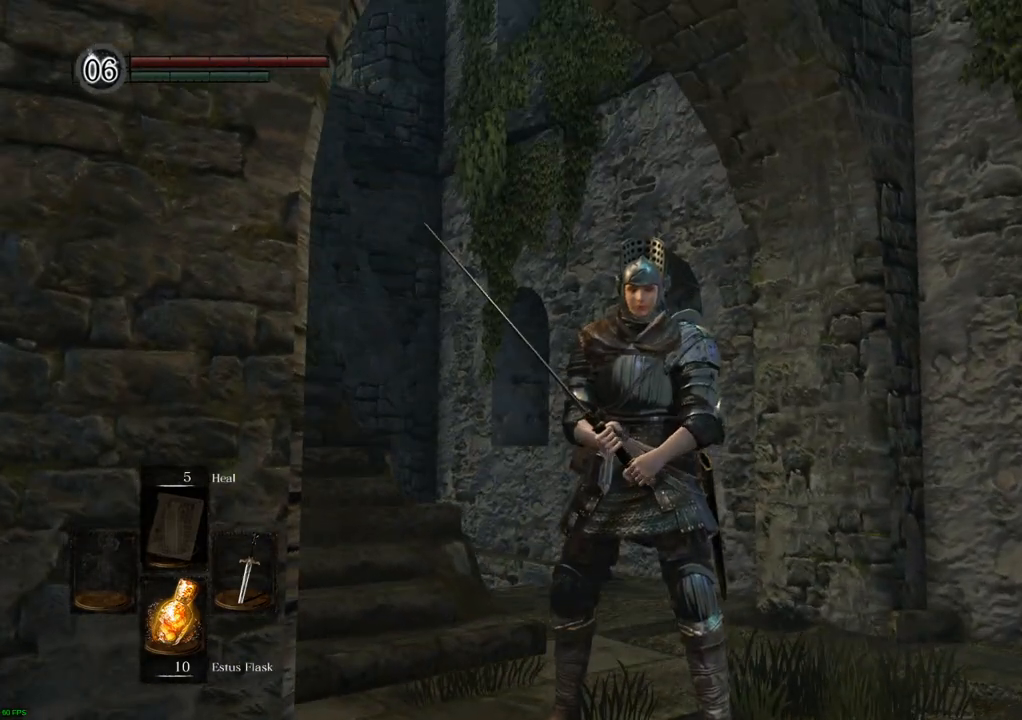
{"dt_ms": 1000, "buttons": [], "left_stick": "left", "right_stick": "left"}